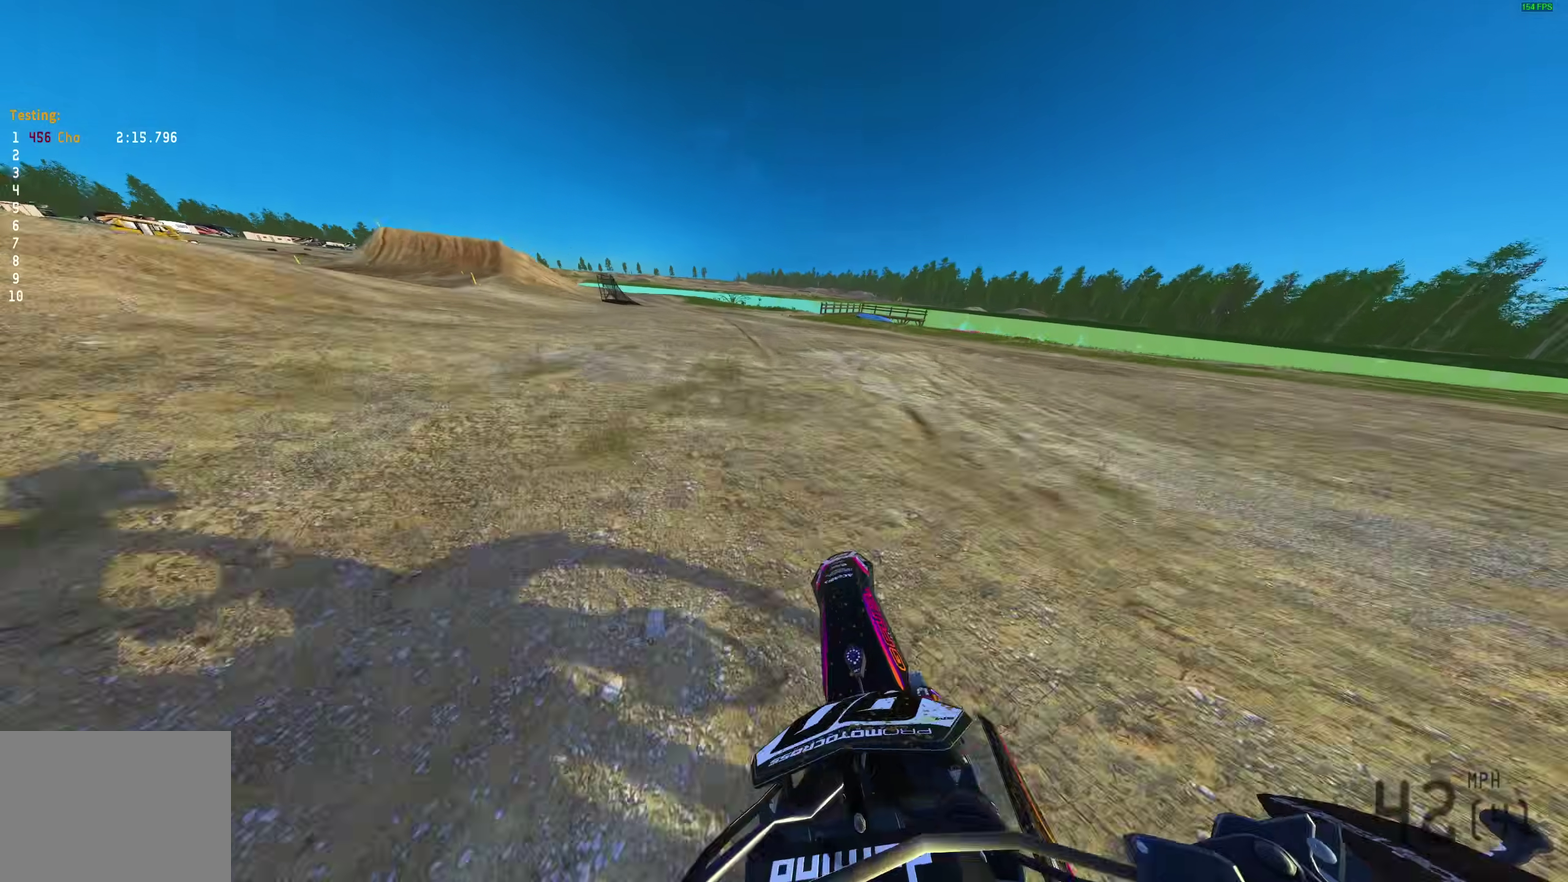
Gameplay with a controller (PlayStation layout); each line is a JSON object with the inputs held at the frame after it. "events" lists button and stick changes between this image and that frame as [ms after this image, input, new state], when the widget could be followed in between.
{"buttons": ["R2"], "left_stick": "up-left", "right_stick": "up-right", "events": [[67, "R2", "down"], [150, "R2", "up"], [283, "R2", "down"]]}
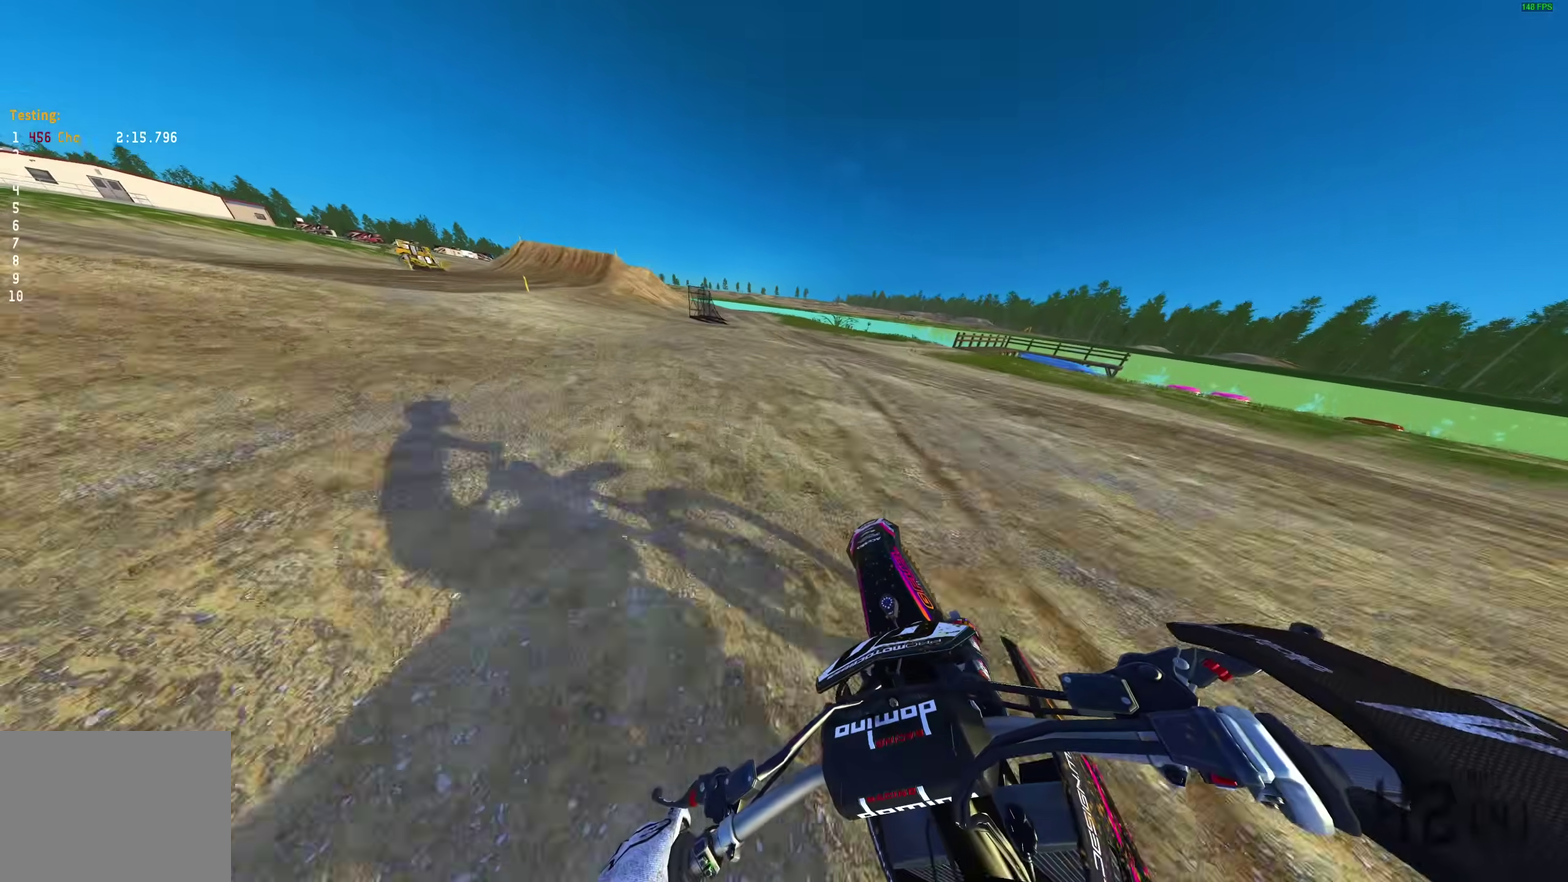
{"buttons": ["R2"], "left_stick": "up-left", "right_stick": "up-right", "events": []}
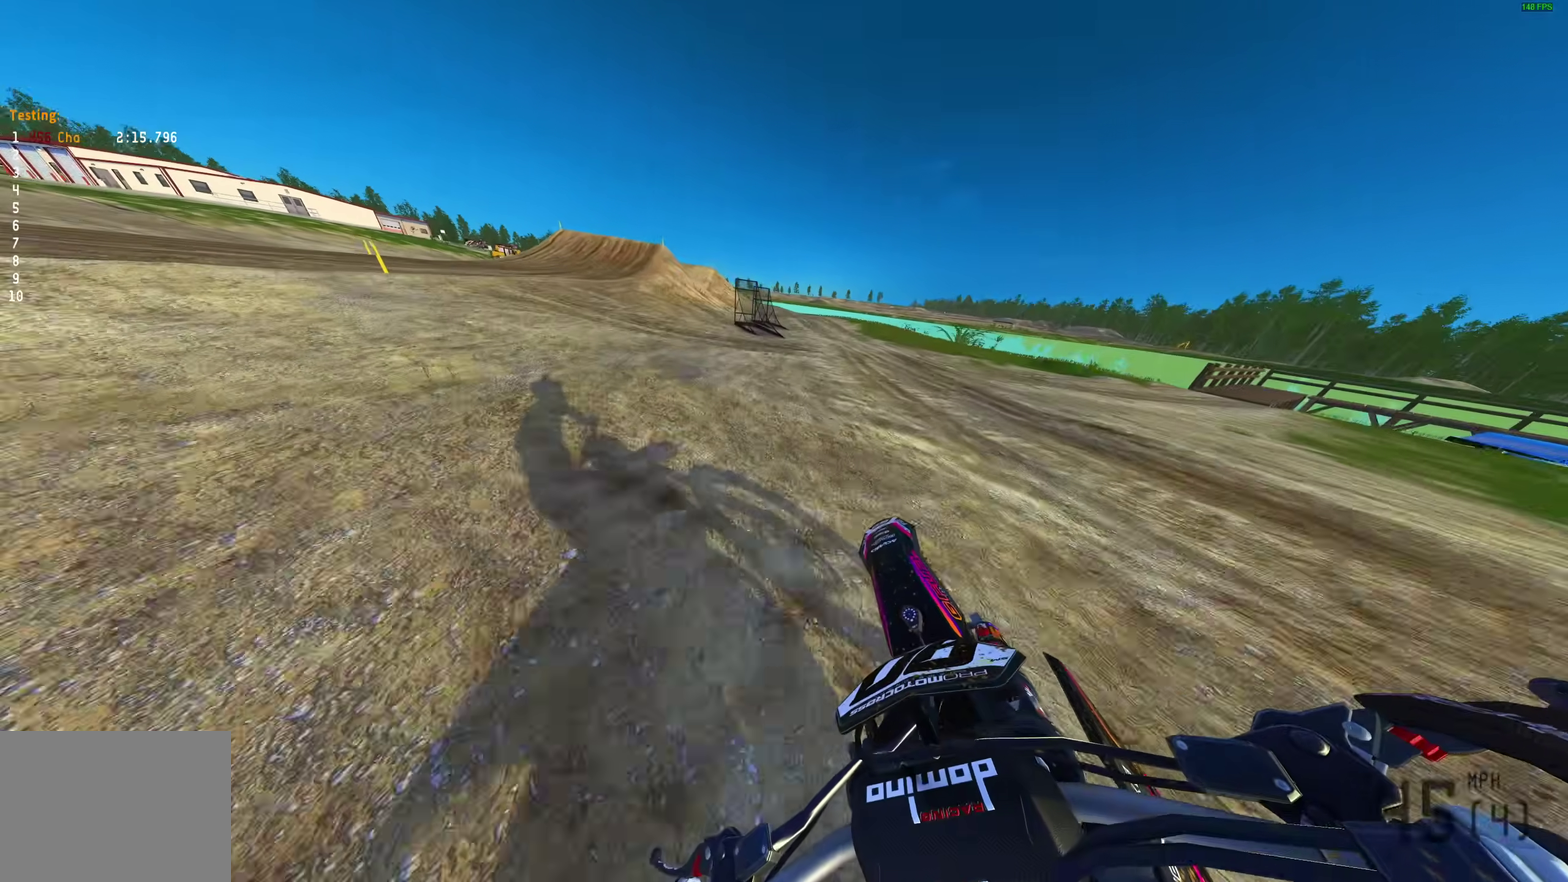
{"buttons": [], "left_stick": "center", "right_stick": "up-right"}
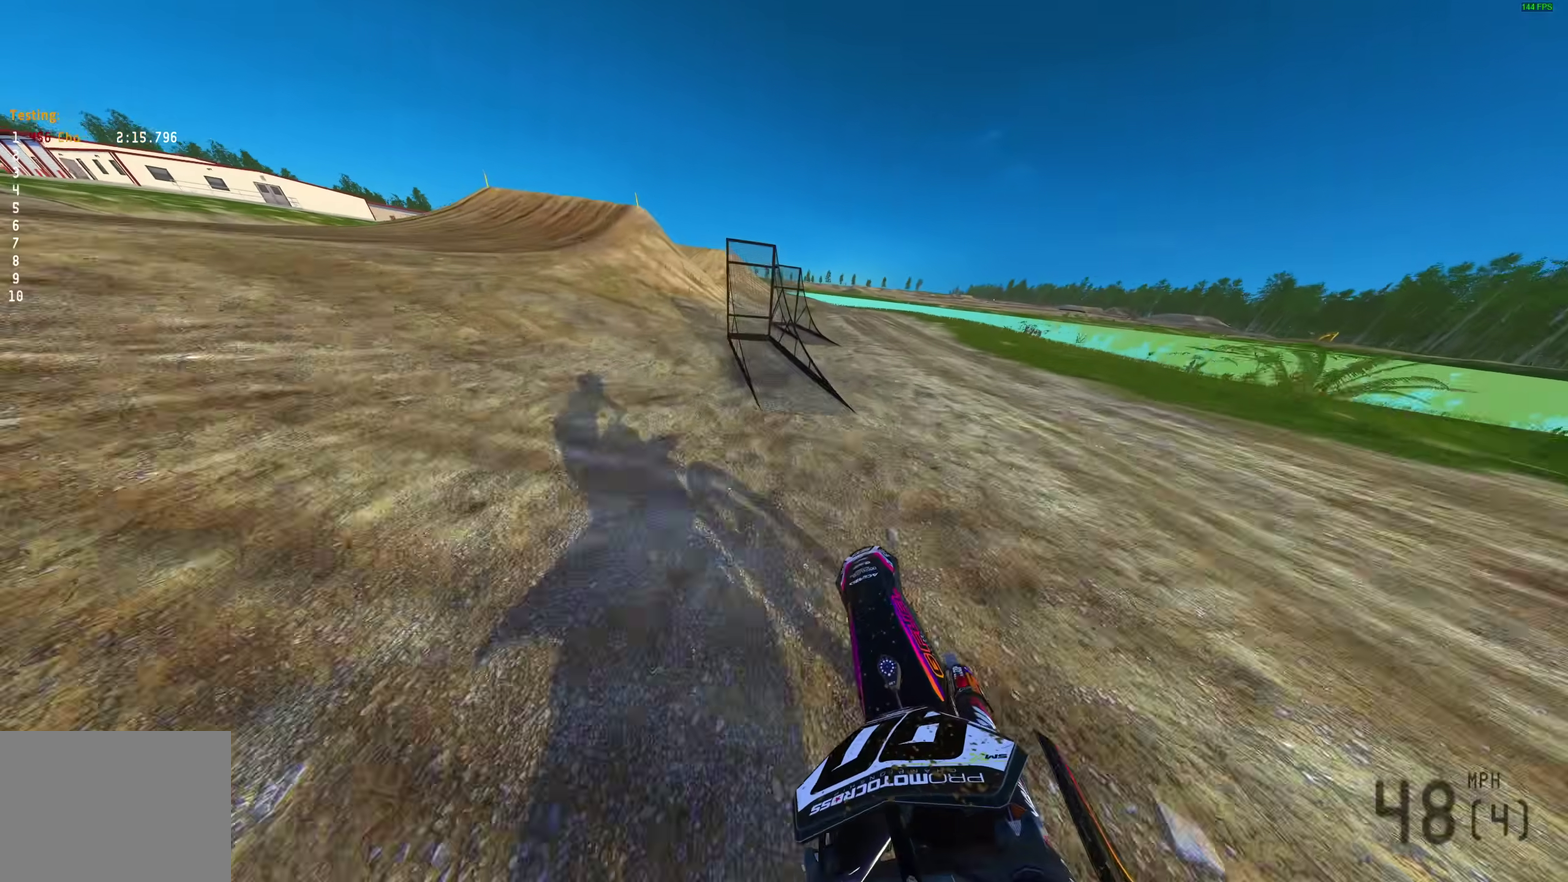
{"buttons": ["R2"], "left_stick": "right", "right_stick": "down-right"}
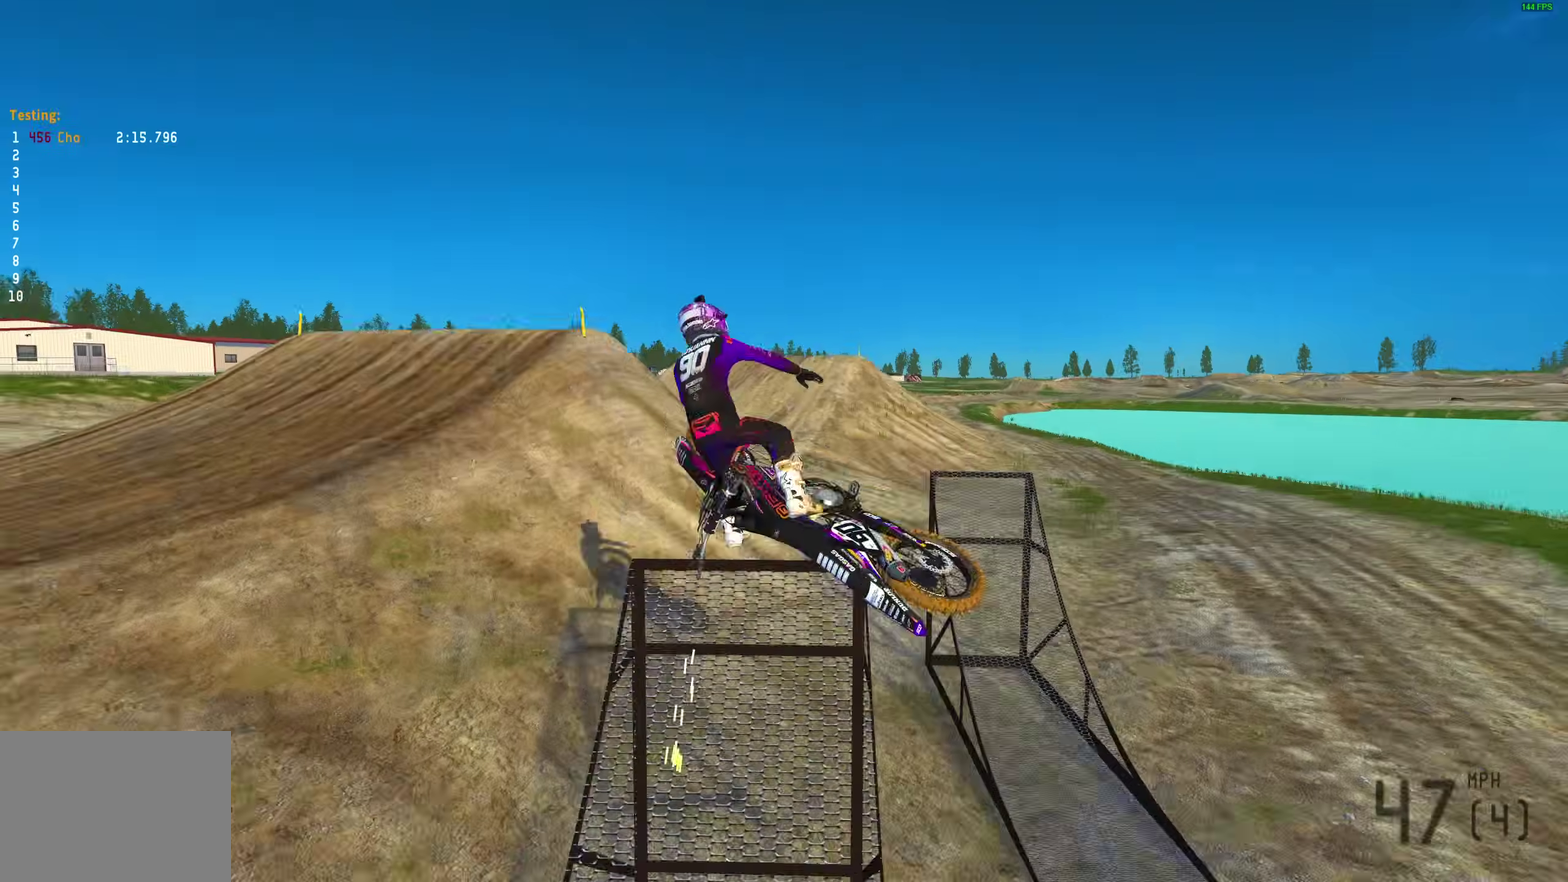
{"buttons": [], "left_stick": "up-right", "right_stick": "center", "events": [[33, "right_stick", "down"], [267, "R2", "up"], [383, "right_stick", "center"], [417, "left_stick", "up-right"]]}
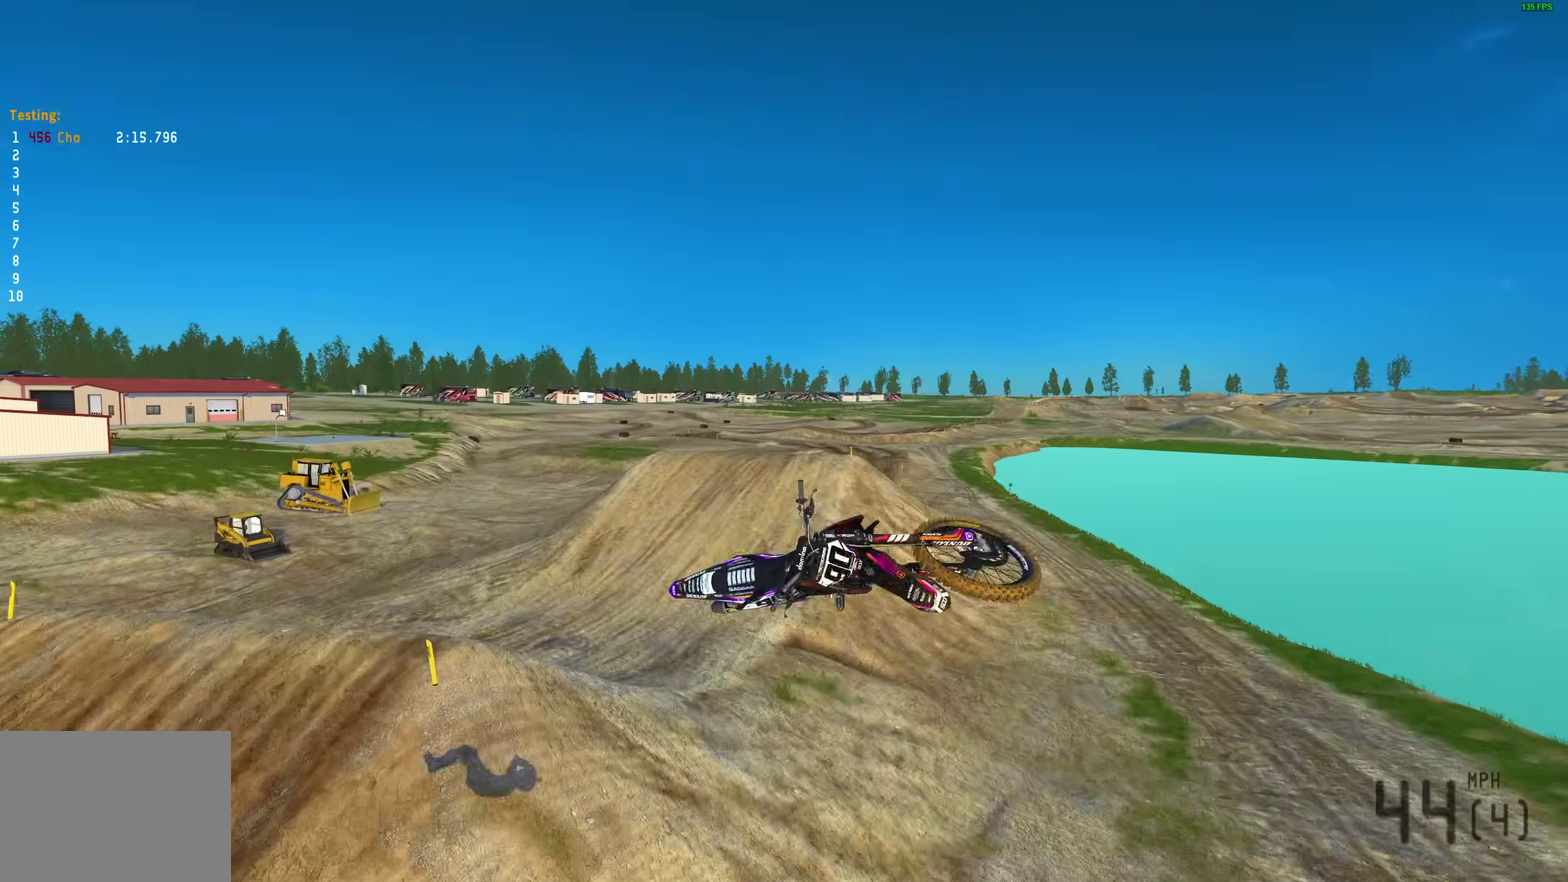
{"buttons": ["R2"], "left_stick": "center", "right_stick": "right"}
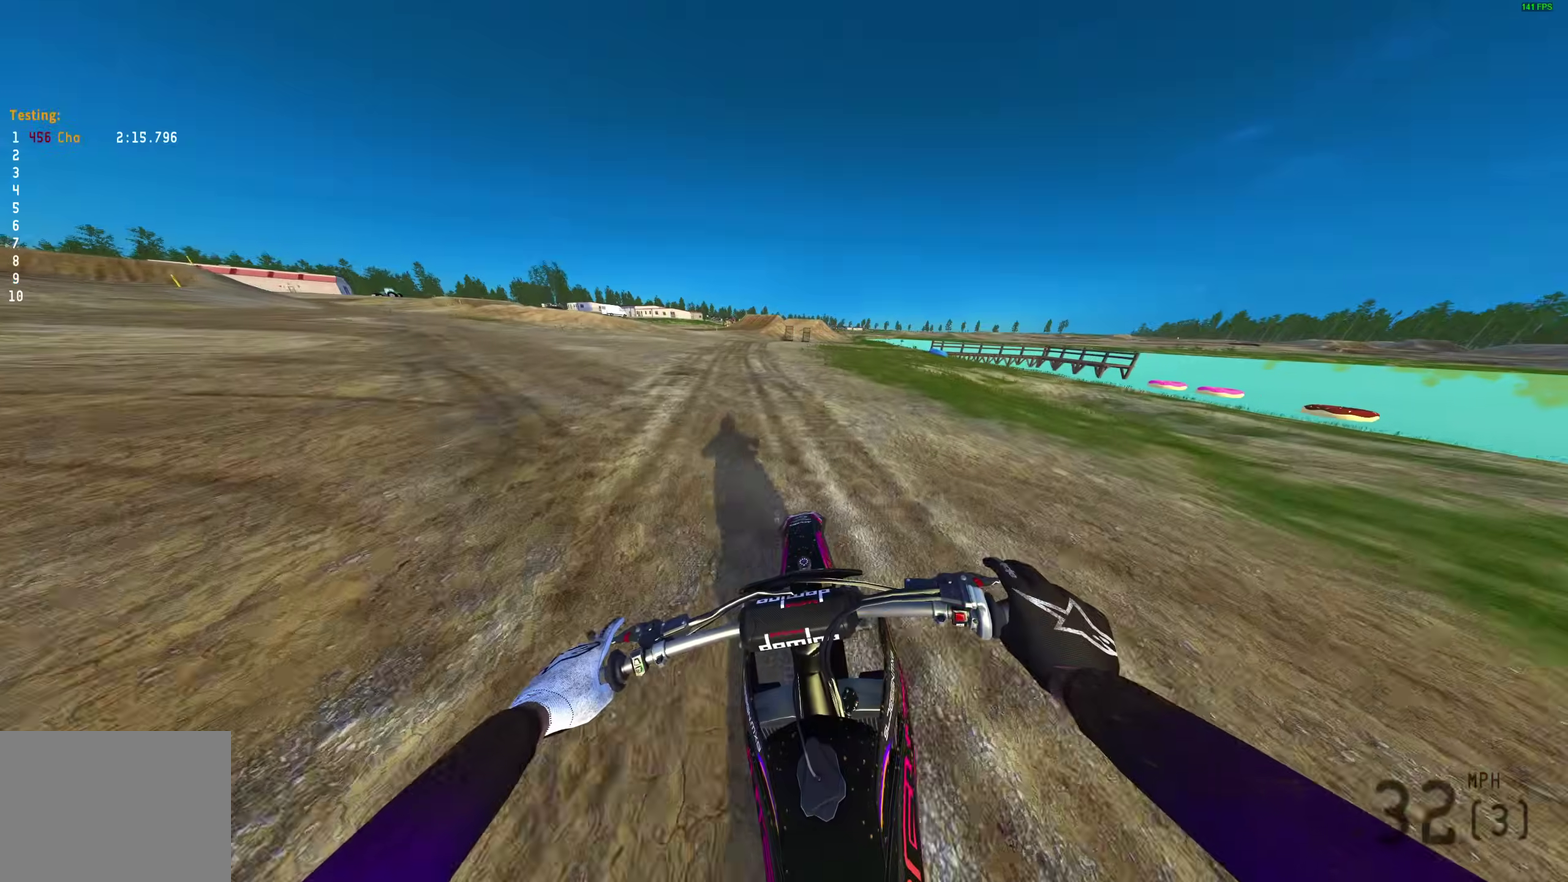
{"buttons": ["R2"], "left_stick": "right", "right_stick": "up-right"}
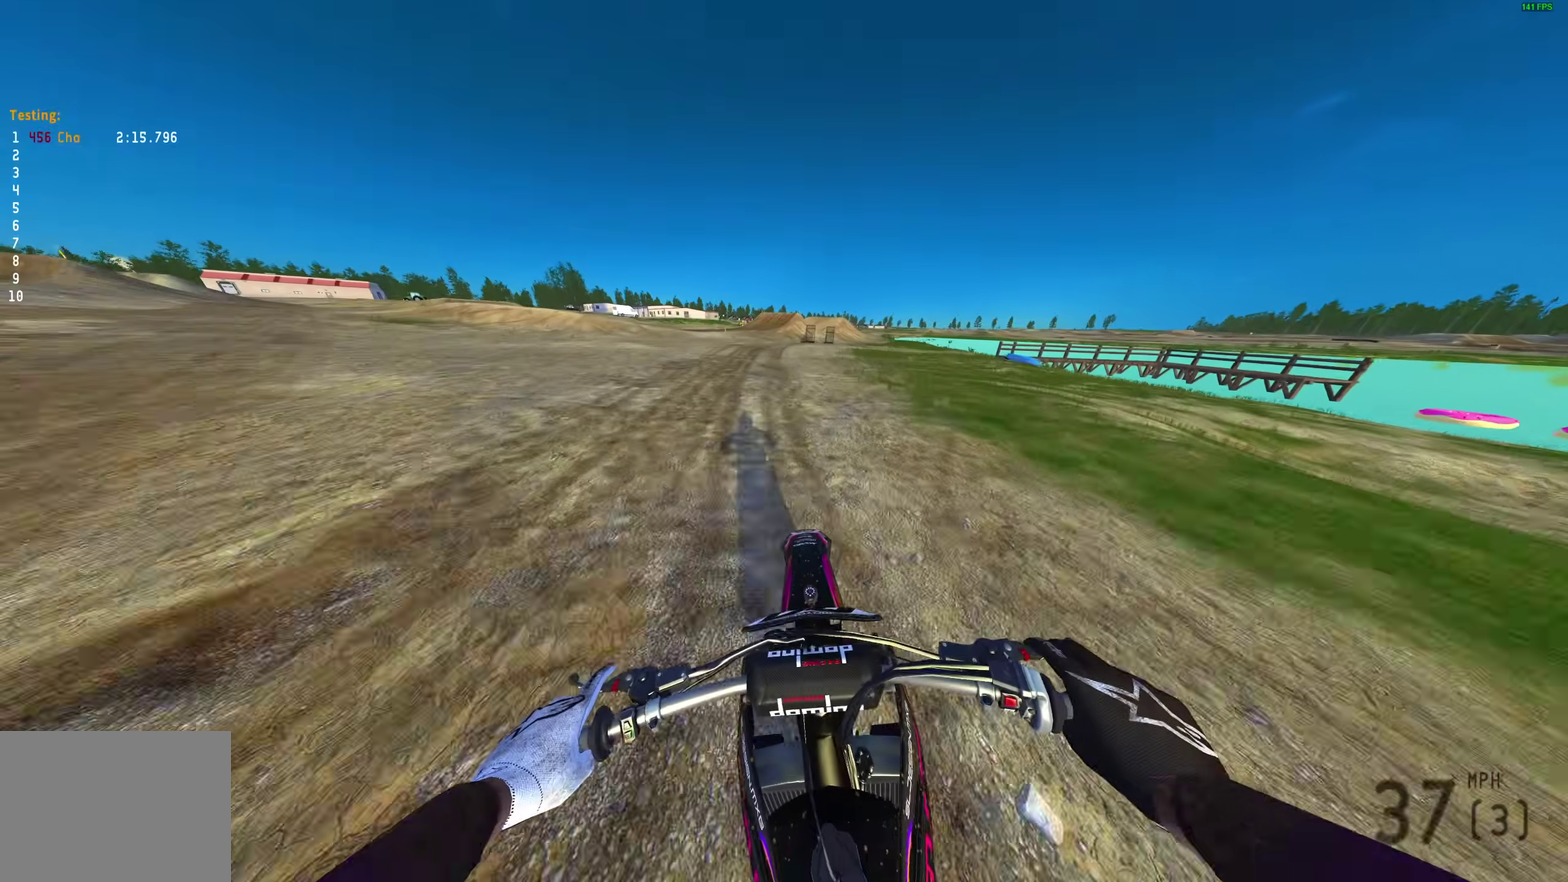
{"buttons": ["R2"], "left_stick": "up-right", "right_stick": "up-left"}
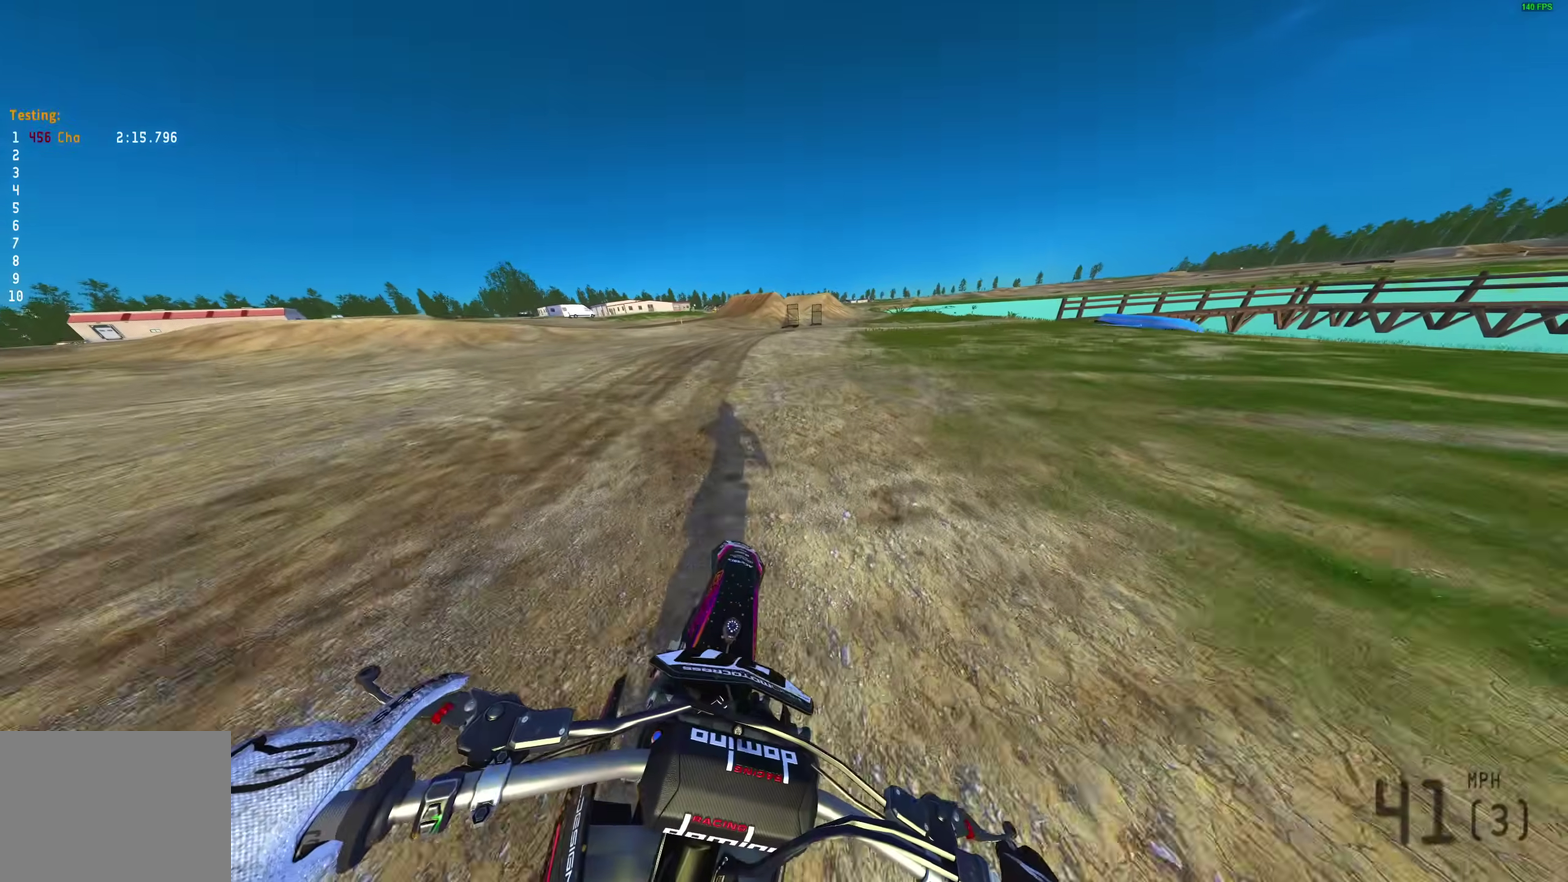
{"buttons": ["R2"], "left_stick": "center", "right_stick": "up-left", "events": [[133, "left_stick", "center"]]}
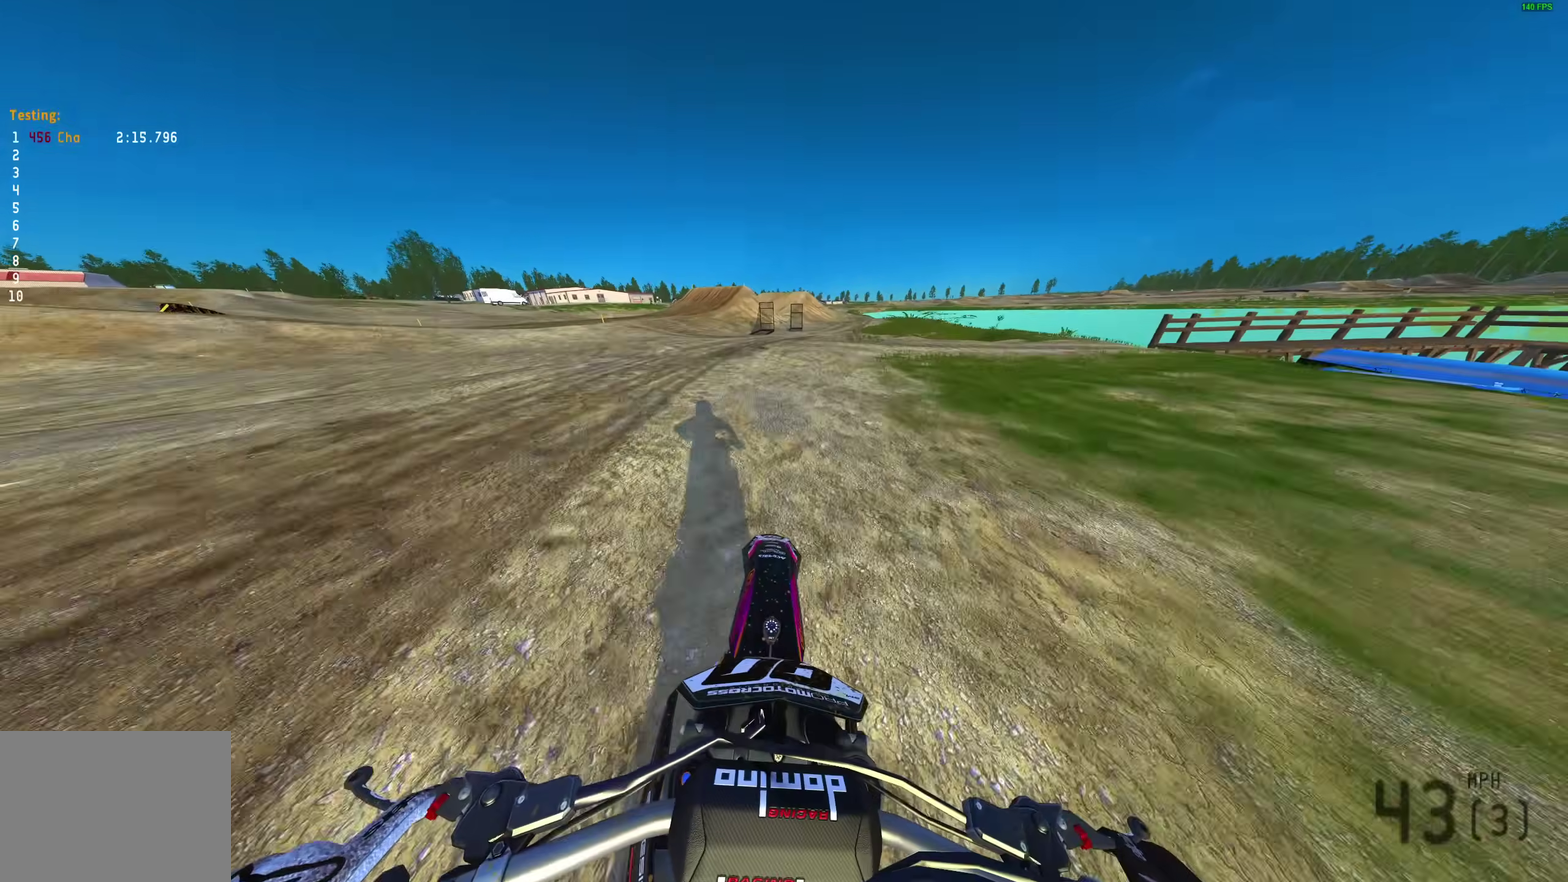
{"buttons": ["R2"], "left_stick": "center", "right_stick": "up-left", "events": []}
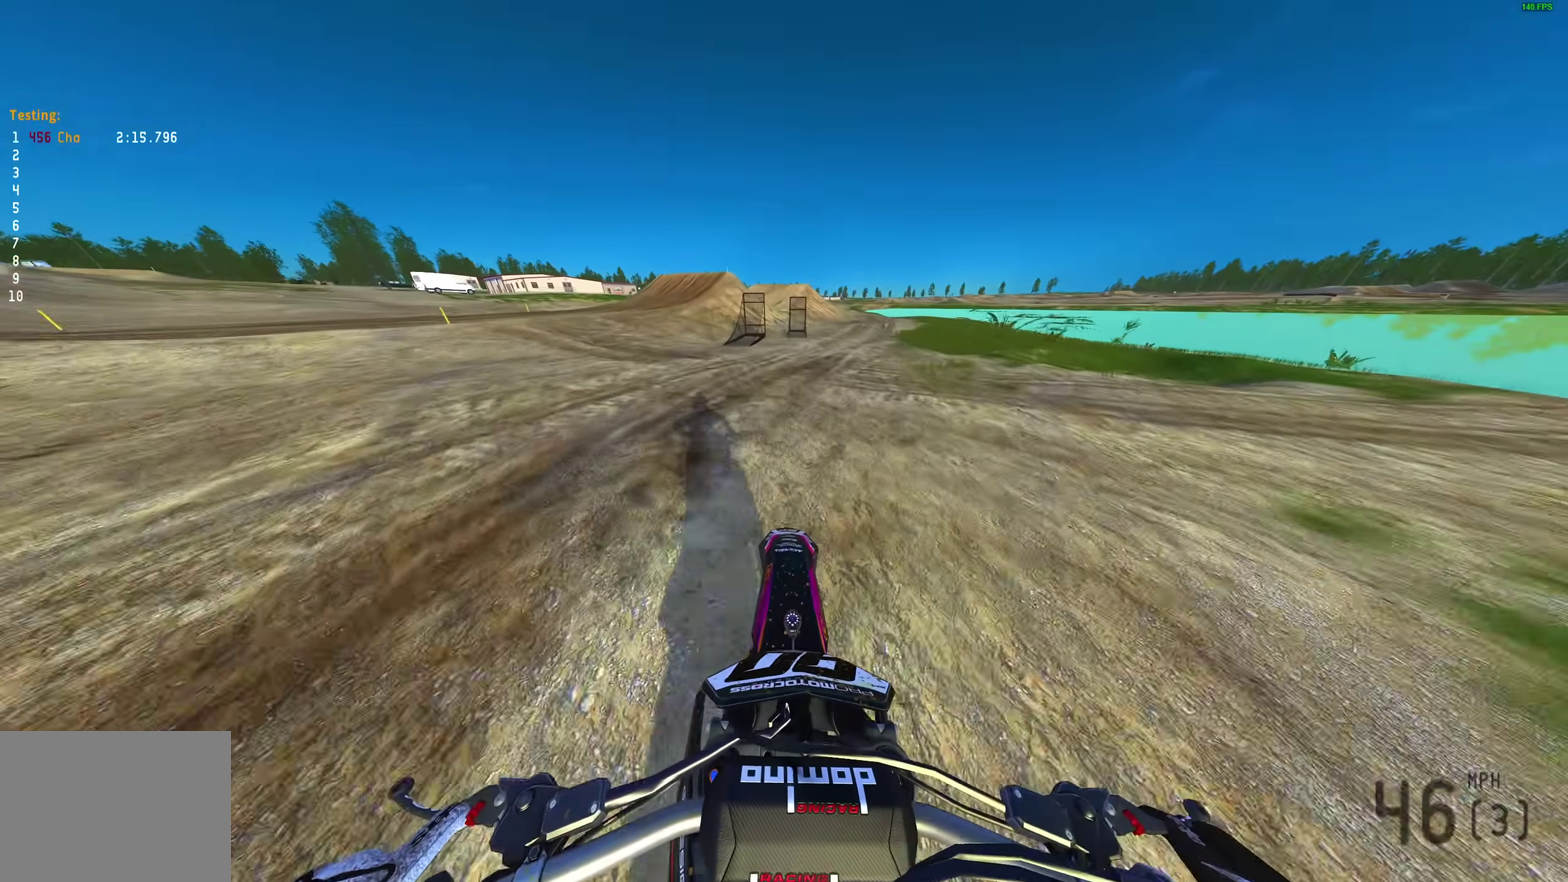
{"buttons": ["R2"], "left_stick": "center", "right_stick": "up-left", "events": [[50, "left_stick", "right"], [433, "left_stick", "center"]]}
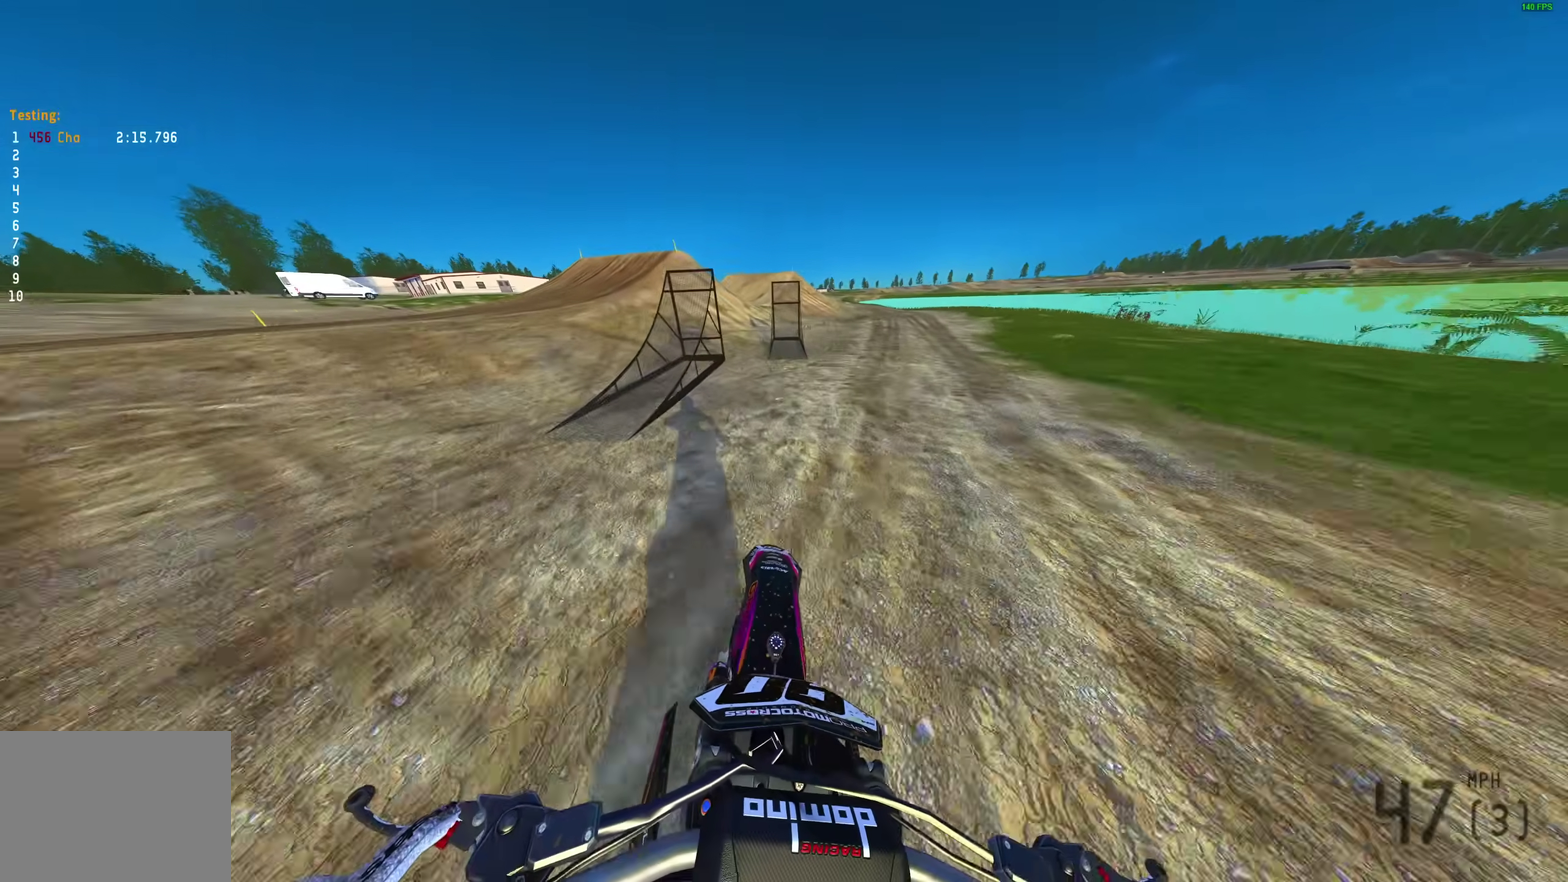
{"buttons": ["R2"], "left_stick": "center", "right_stick": "left", "events": [[500, "right_stick", "left"]]}